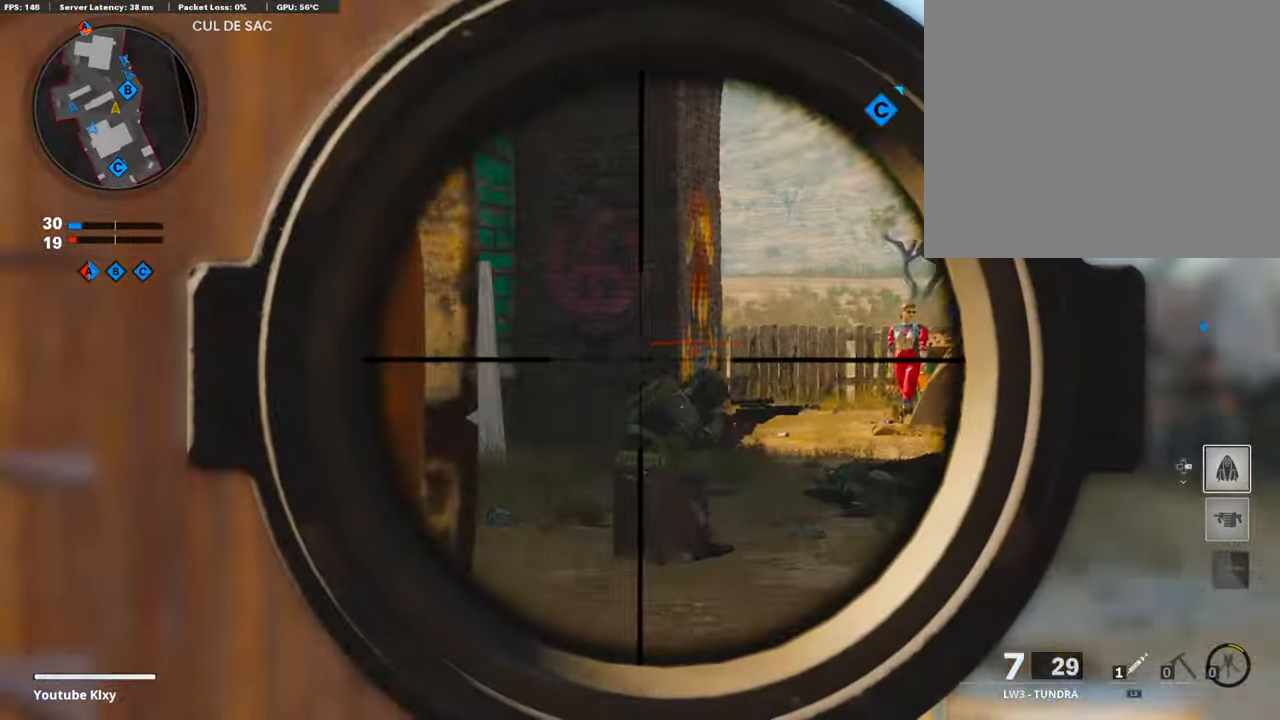
Gameplay with a controller (PlayStation layout); each line is a JSON object with the inputs held at the frame after it. "events" lists button and stick changes between this image and that frame as [ms after this image, input, new state], when the widget could be followed in between.
{"buttons": [], "left_stick": "center", "right_stick": "center", "events": [[118, "right_stick", "down-right"], [218, "R1", "down"], [285, "L1", "up"], [285, "left_stick", "left"], [285, "right_stick", "center"], [302, "R1", "up"], [486, "left_stick", "center"]]}
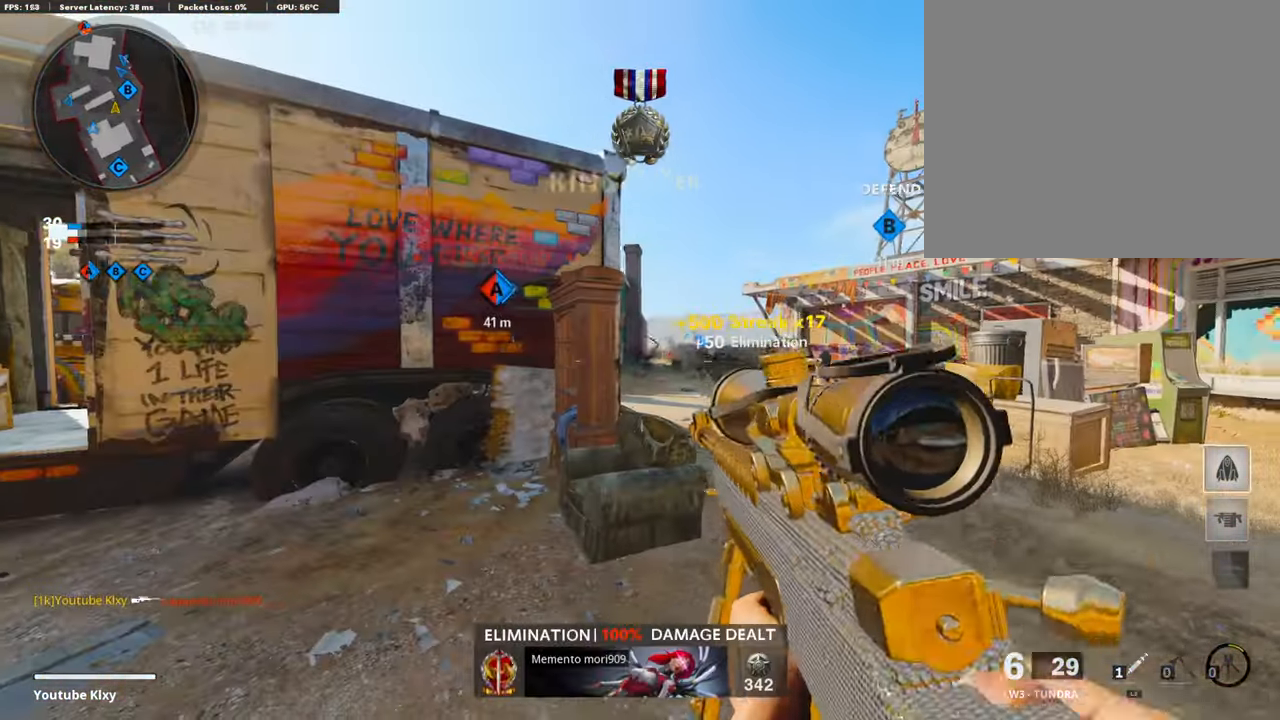
{"buttons": ["L3"], "left_stick": "up-right", "right_stick": "center", "events": [[17, "left_stick", "left"], [33, "left_stick", "up-right"], [201, "L3", "down"]]}
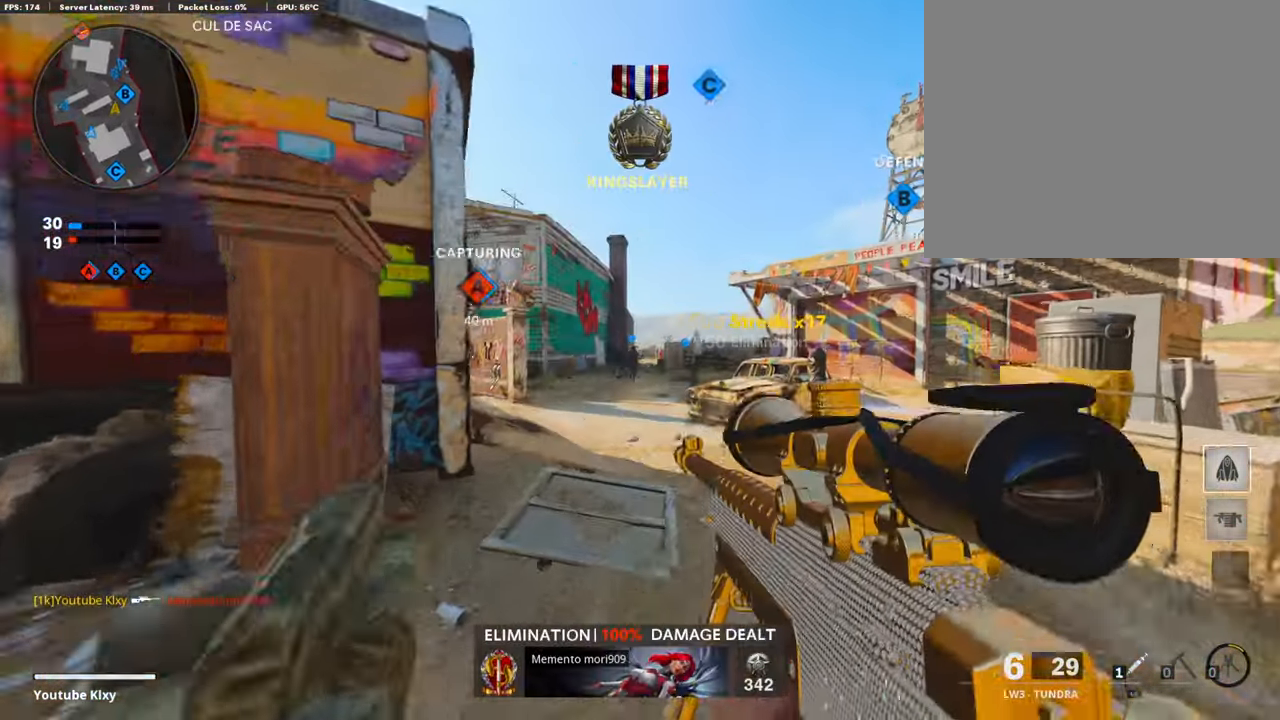
{"buttons": ["L3"], "left_stick": "up-right", "right_stick": "left", "events": [[202, "right_stick", "right"], [319, "right_stick", "center"], [369, "right_stick", "left"]]}
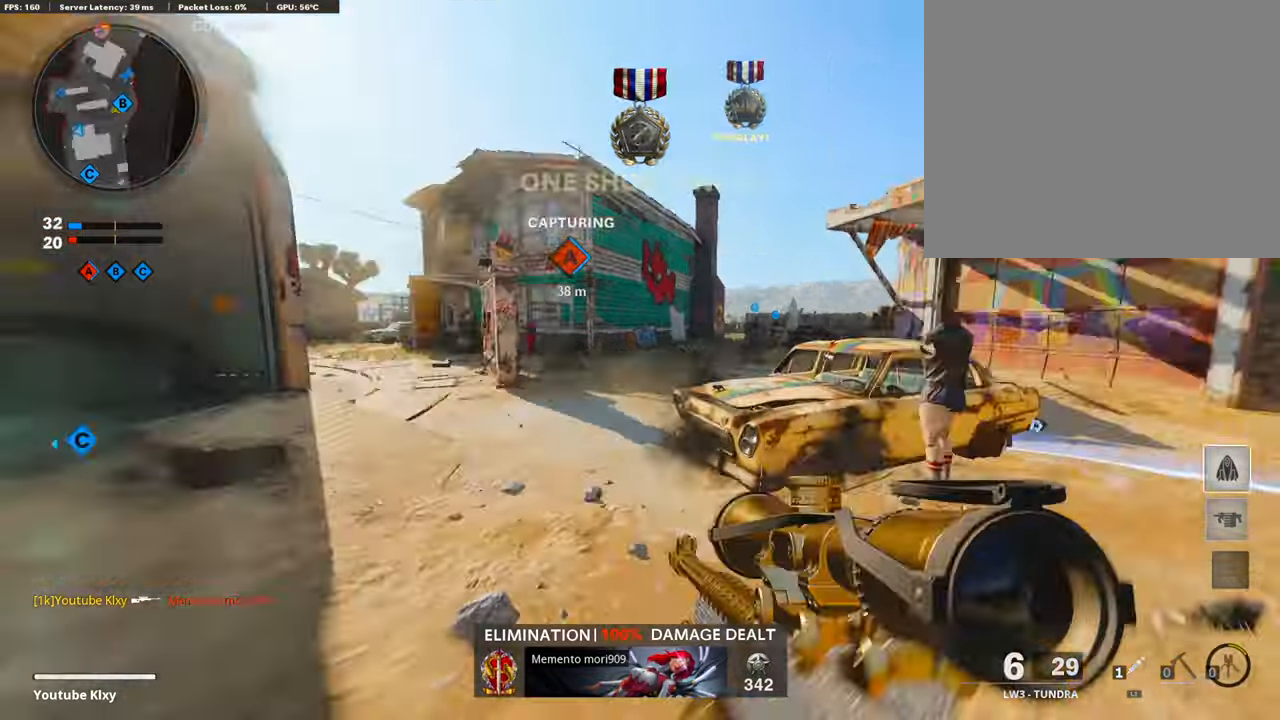
{"buttons": [], "left_stick": "right", "right_stick": "center", "events": [[34, "R3", "down"], [101, "right_stick", "center"], [185, "R3", "up"], [201, "L3", "up"], [252, "left_stick", "right"]]}
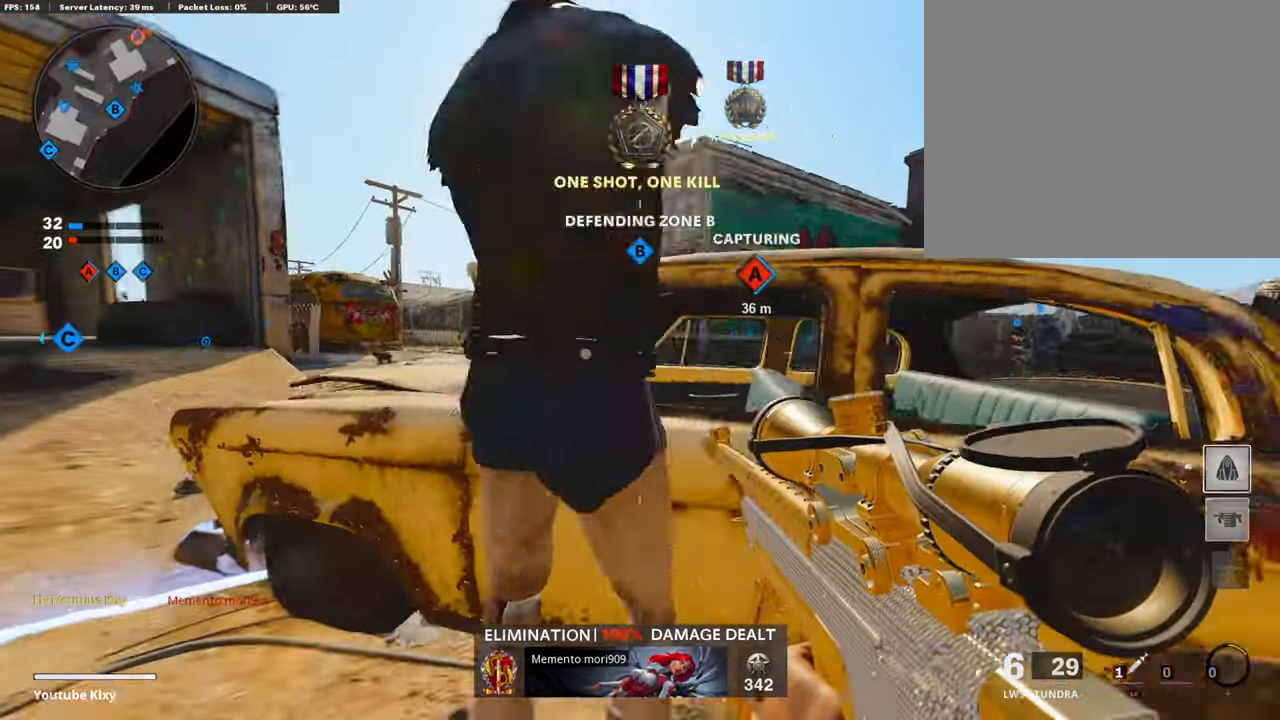
{"buttons": ["L1"], "left_stick": "center", "right_stick": "center", "events": [[84, "left_stick", "up-right"], [134, "L3", "down"], [318, "L3", "up"], [385, "L1", "down"], [452, "left_stick", "center"]]}
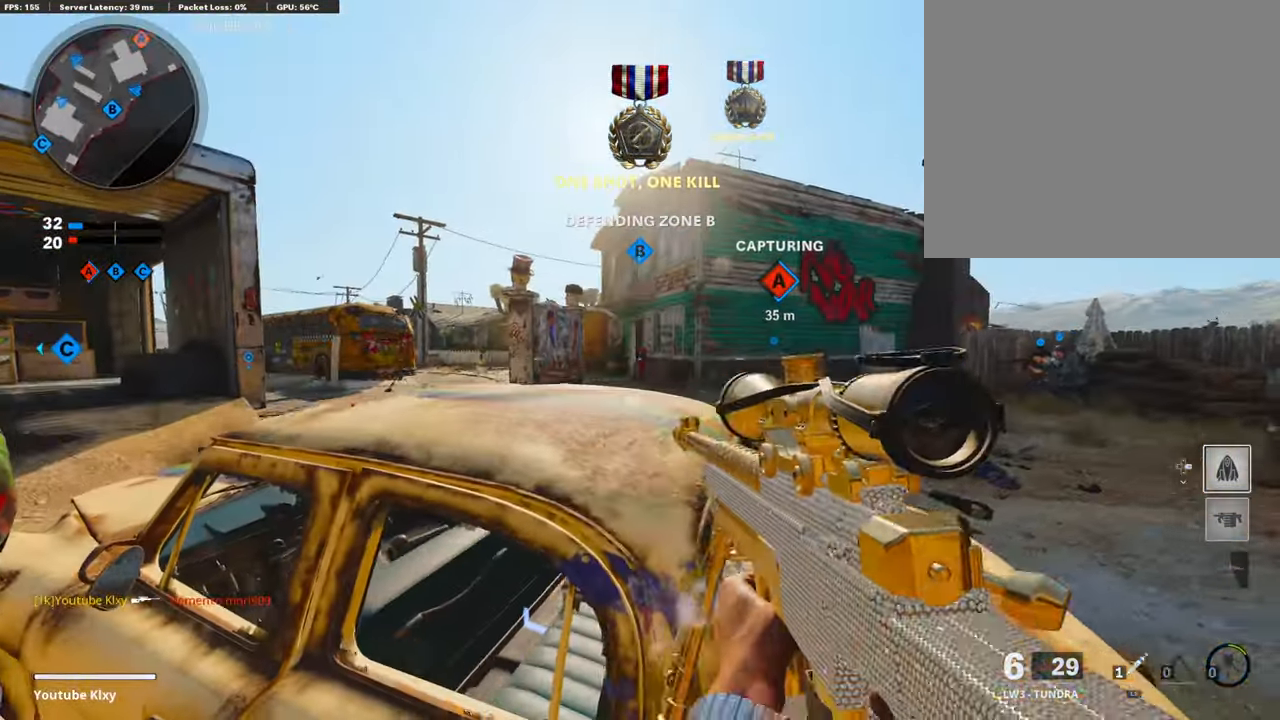
{"buttons": [], "left_stick": "center", "right_stick": "center", "events": [[150, "left_stick", "left"], [251, "left_stick", "center"], [486, "L1", "up"]]}
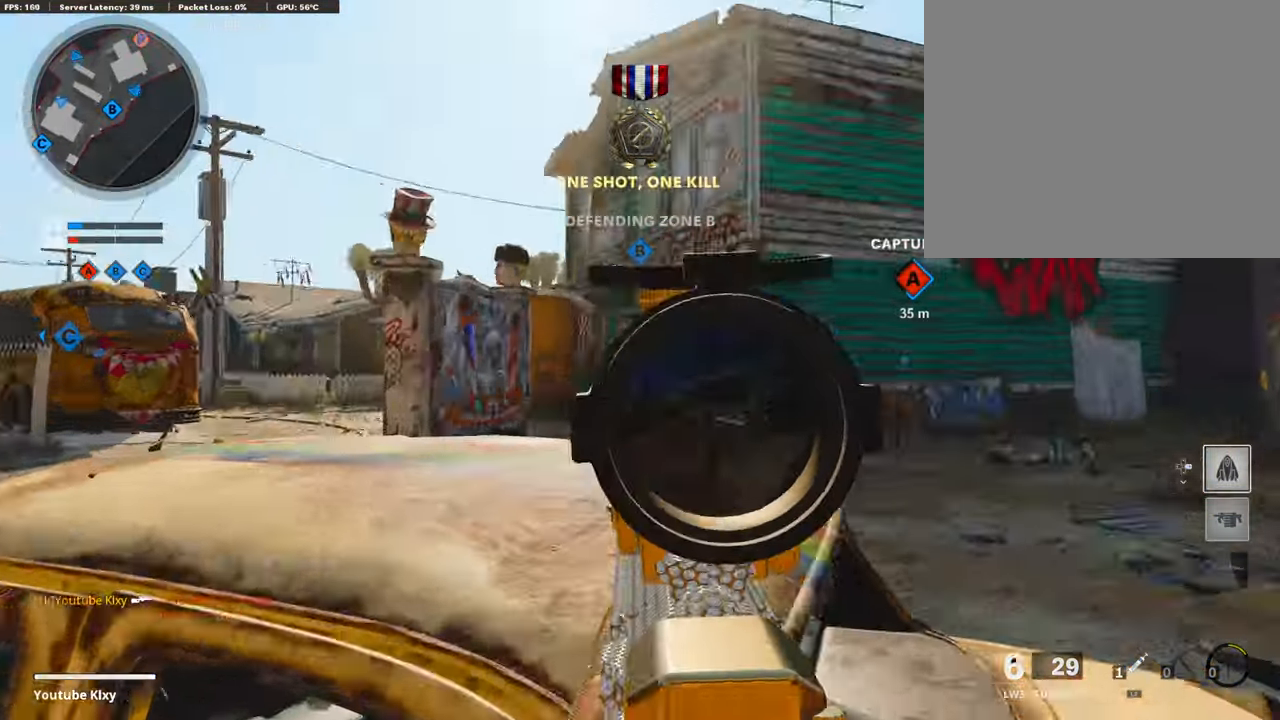
{"buttons": [], "left_stick": "center", "right_stick": "center", "events": [[17, "TRIANGLE", "down"], [67, "TRIANGLE", "up"], [118, "TRIANGLE", "down"], [168, "left_stick", "right"], [235, "TRIANGLE", "up"], [402, "SQUARE", "down"], [486, "SQUARE", "up"], [503, "left_stick", "center"]]}
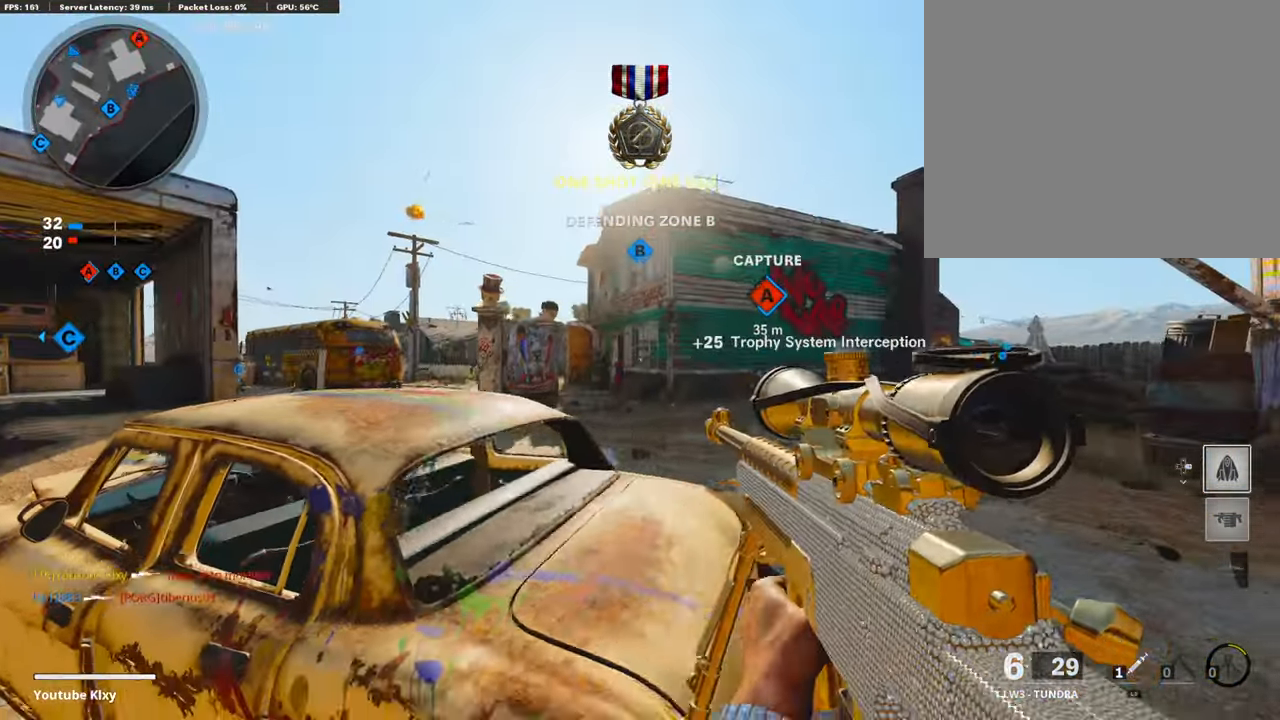
{"buttons": [], "left_stick": "left", "right_stick": "center", "events": [[33, "left_stick", "left"], [301, "R3", "down"], [435, "R3", "up"]]}
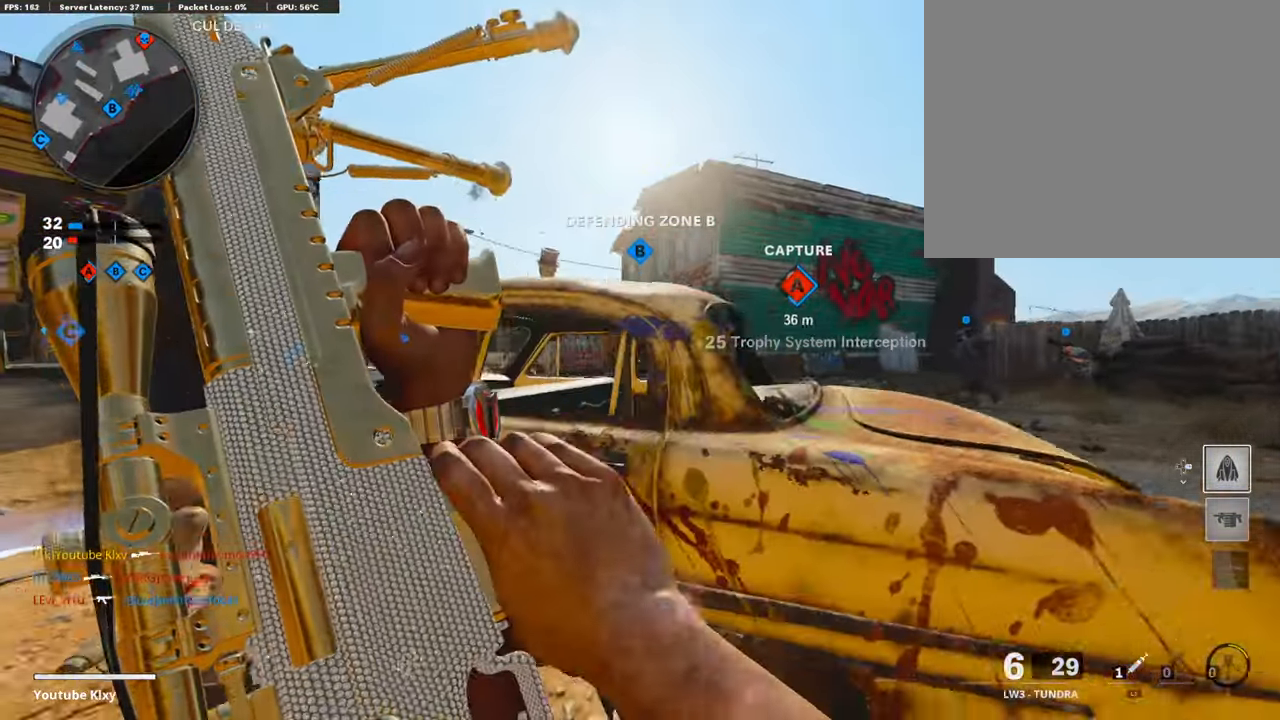
{"buttons": [], "left_stick": "left", "right_stick": "center", "events": [[67, "R3", "down"], [151, "R3", "up"], [151, "left_stick", "center"], [268, "left_stick", "right"], [386, "left_stick", "center"], [453, "left_stick", "left"]]}
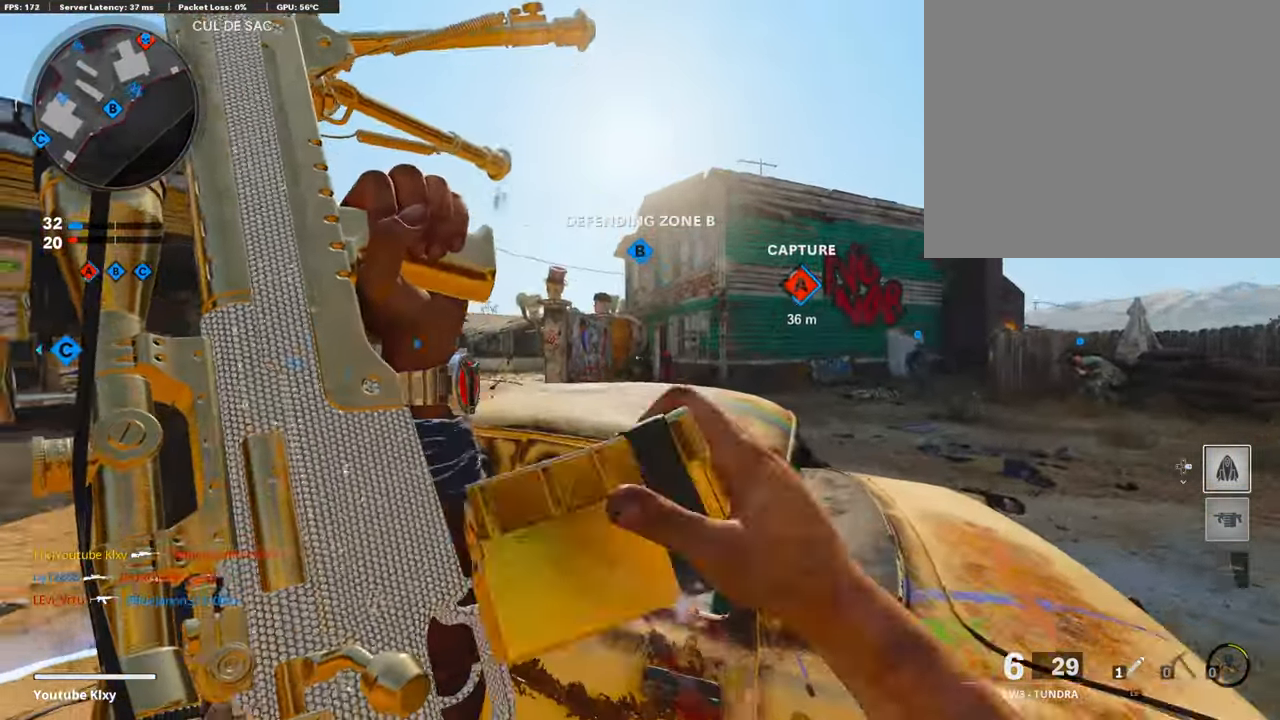
{"buttons": [], "left_stick": "up", "right_stick": "center", "events": [[17, "right_stick", "left"], [67, "left_stick", "up-left"], [117, "L3", "down"], [184, "left_stick", "up"], [235, "right_stick", "center"], [369, "L3", "up"]]}
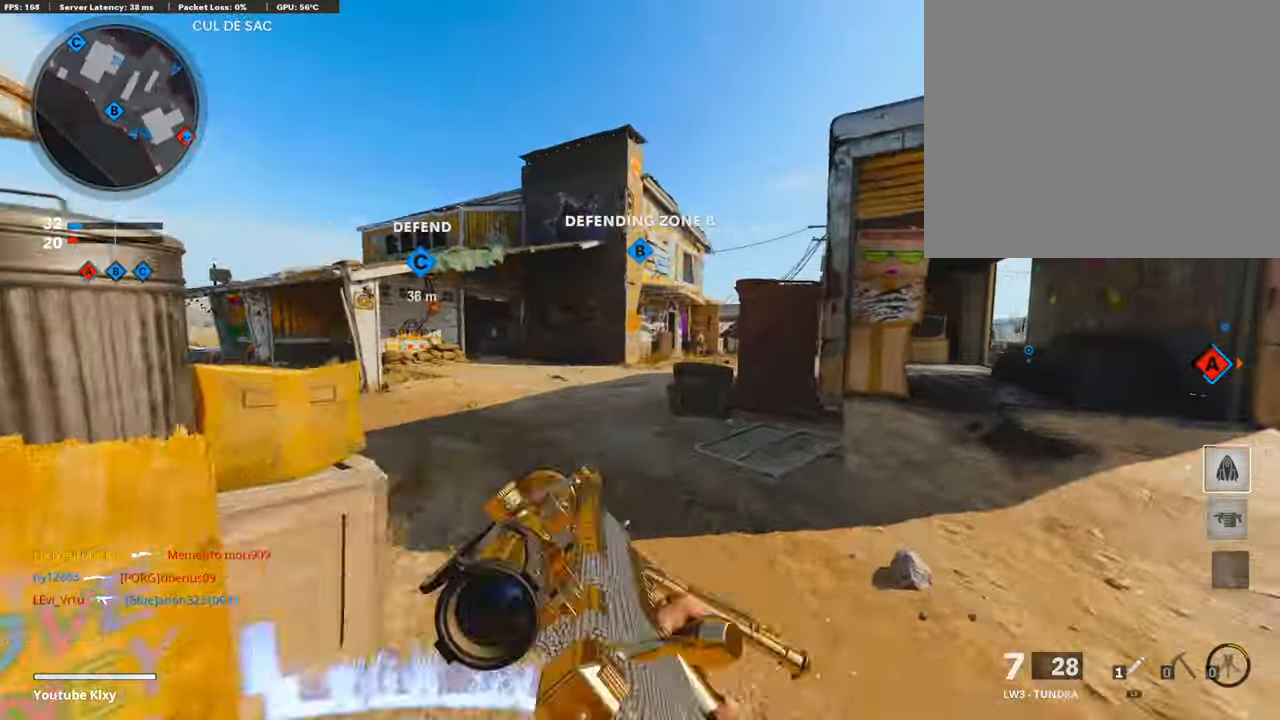
{"buttons": ["L3"], "left_stick": "up-left", "right_stick": "left", "events": [[134, "L3", "down"], [201, "left_stick", "up-left"], [201, "right_stick", "left"], [335, "right_stick", "center"], [485, "right_stick", "left"]]}
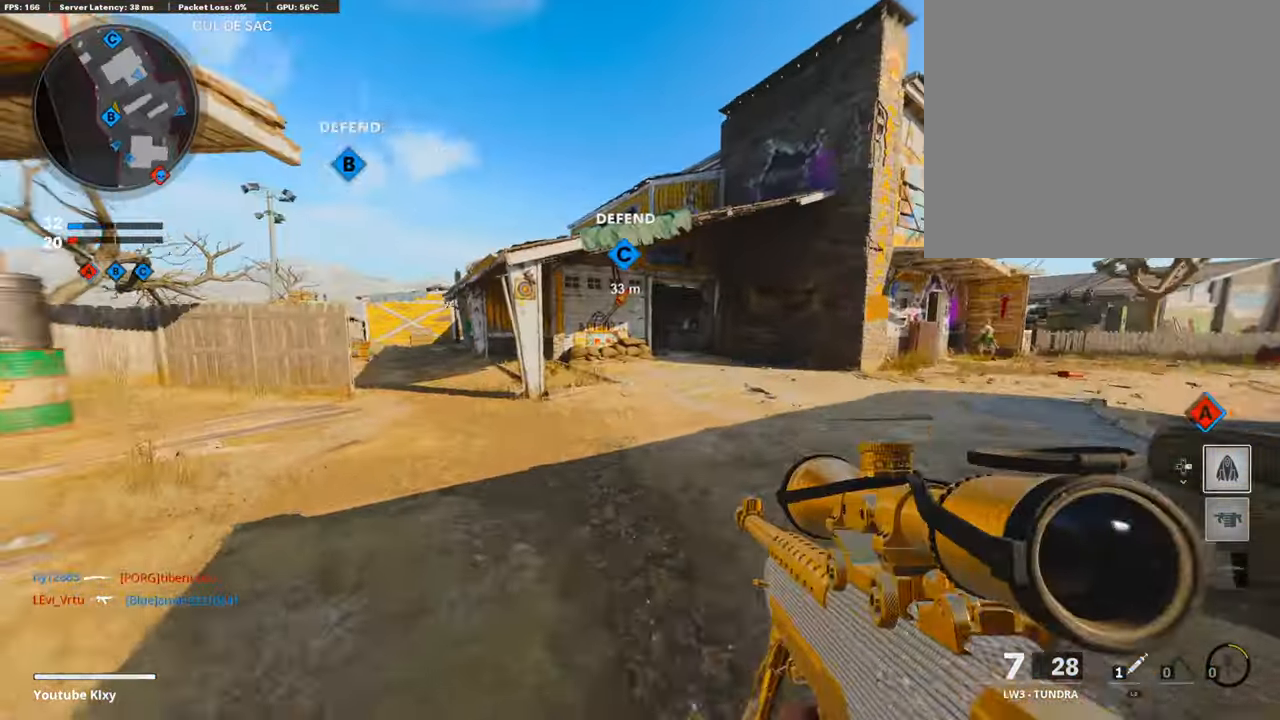
{"buttons": [], "left_stick": "up", "right_stick": "center", "events": [[17, "L3", "up"], [117, "right_stick", "center"], [436, "left_stick", "up"]]}
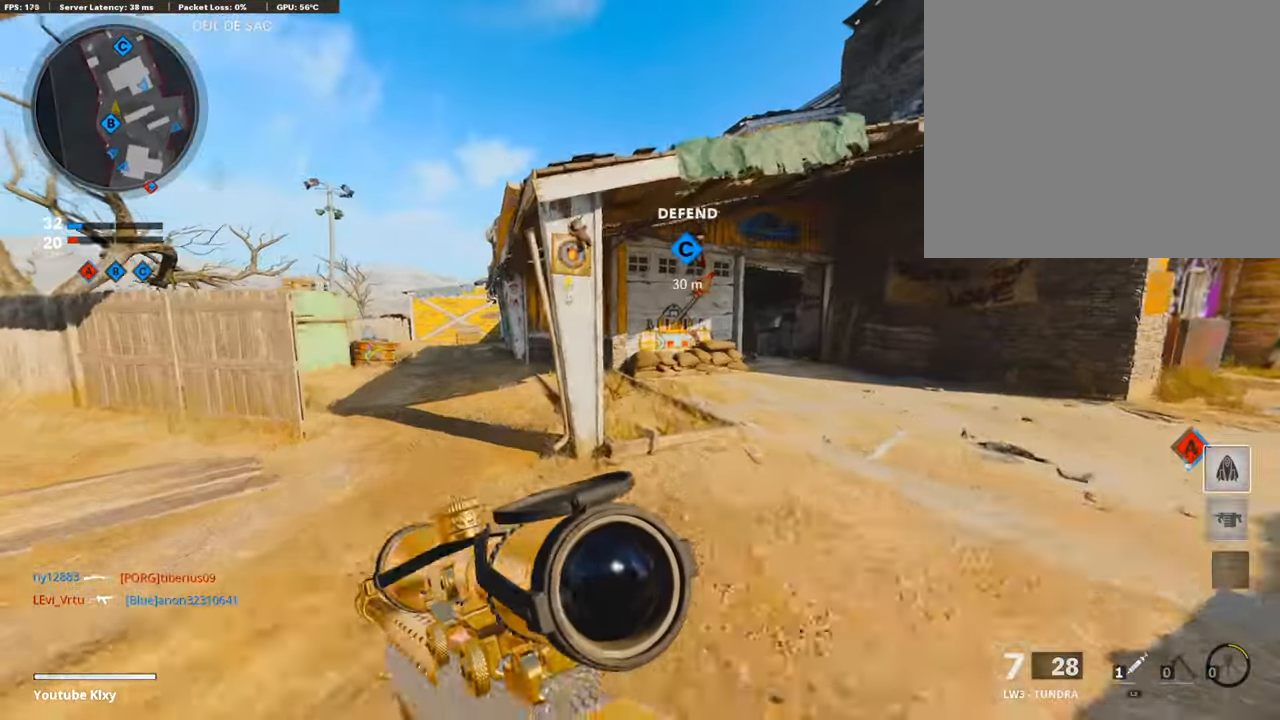
{"buttons": [], "left_stick": "up", "right_stick": "center", "events": [[402, "right_stick", "right"], [453, "right_stick", "center"]]}
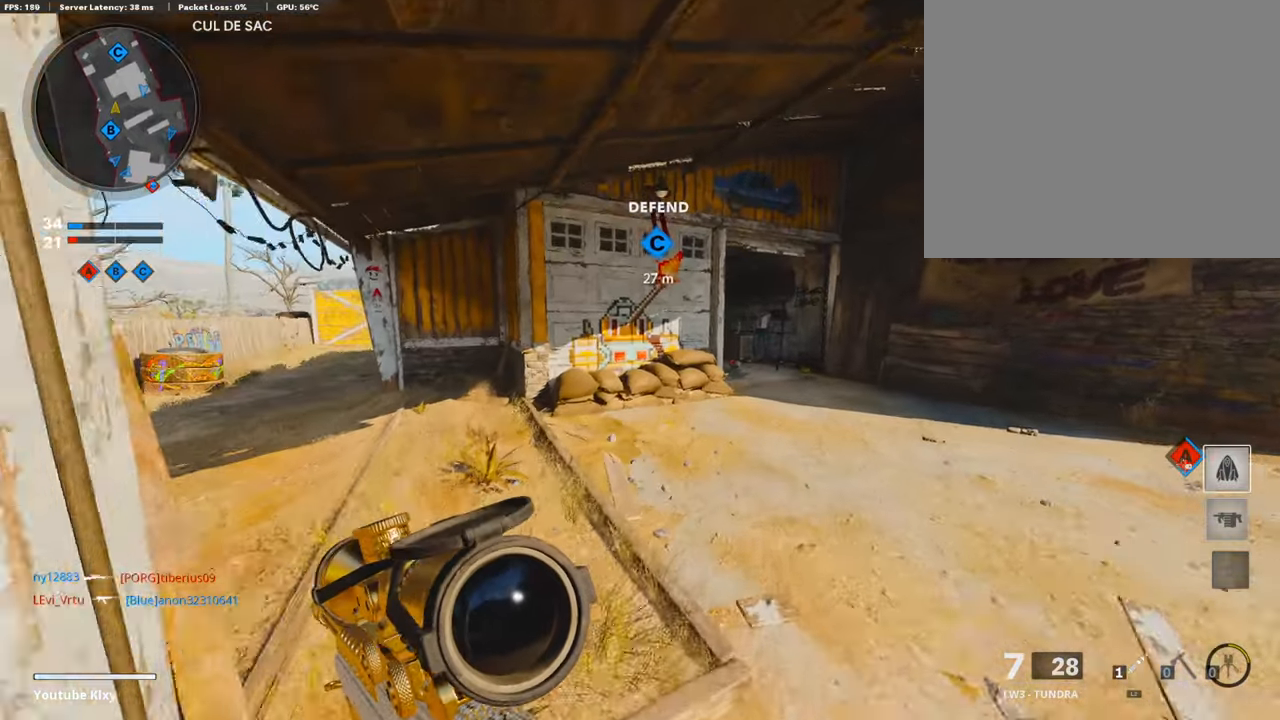
{"buttons": ["TRIANGLE"], "left_stick": "up", "right_stick": "center", "events": [[84, "TRIANGLE", "down"], [167, "TRIANGLE", "up"], [385, "TRIANGLE", "down"]]}
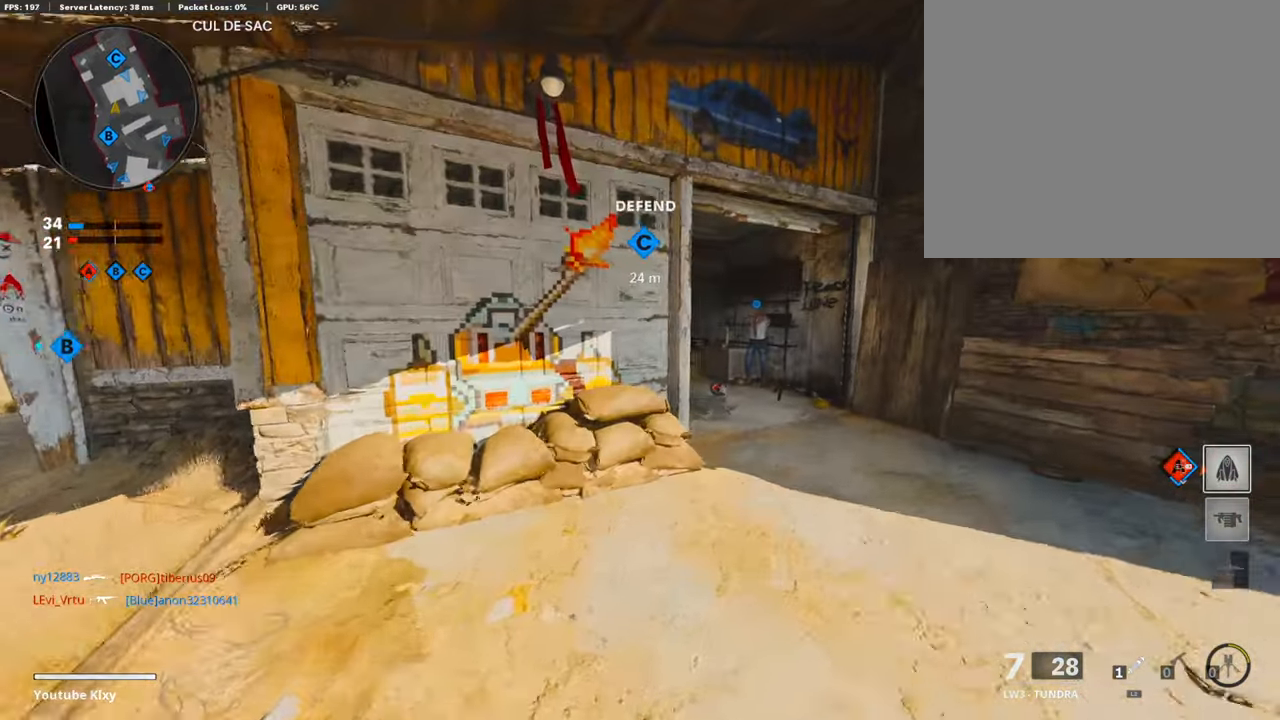
{"buttons": [], "left_stick": "up", "right_stick": "center", "events": [[51, "TRIANGLE", "up"]]}
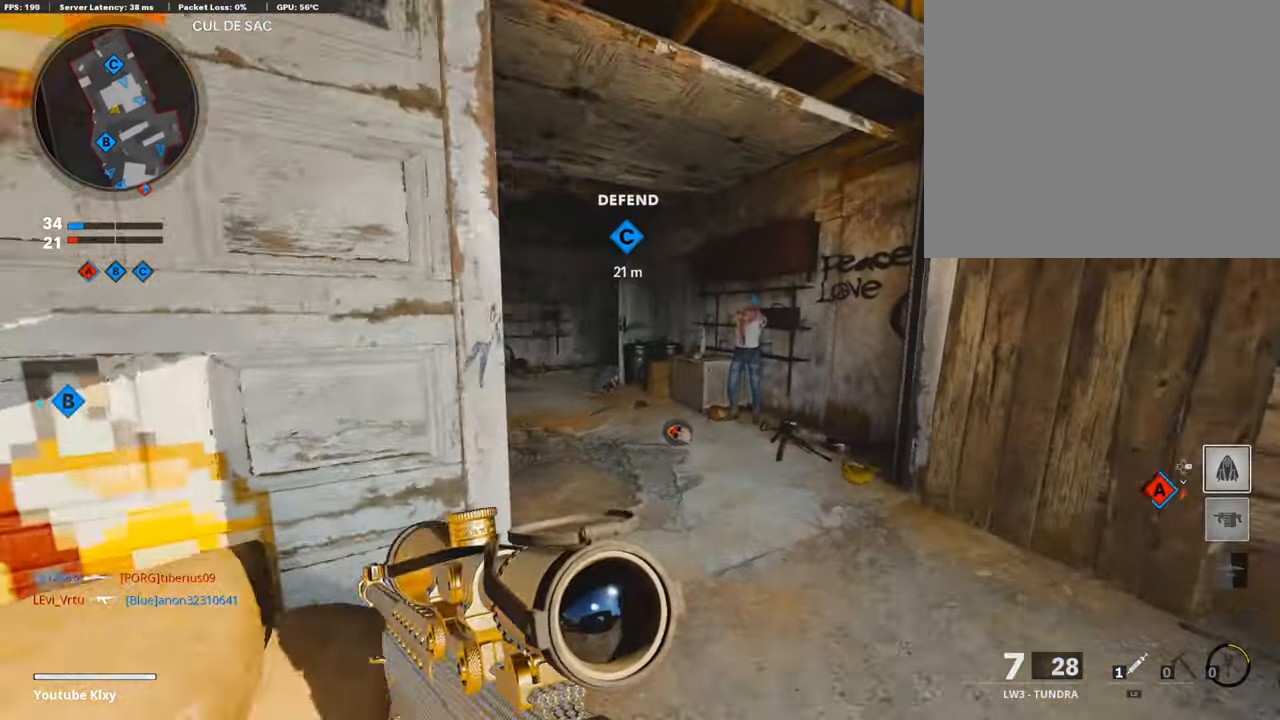
{"buttons": ["L3"], "left_stick": "up-left", "right_stick": "center", "events": [[50, "right_stick", "left"], [251, "left_stick", "up-left"], [335, "right_stick", "center"], [486, "L3", "down"]]}
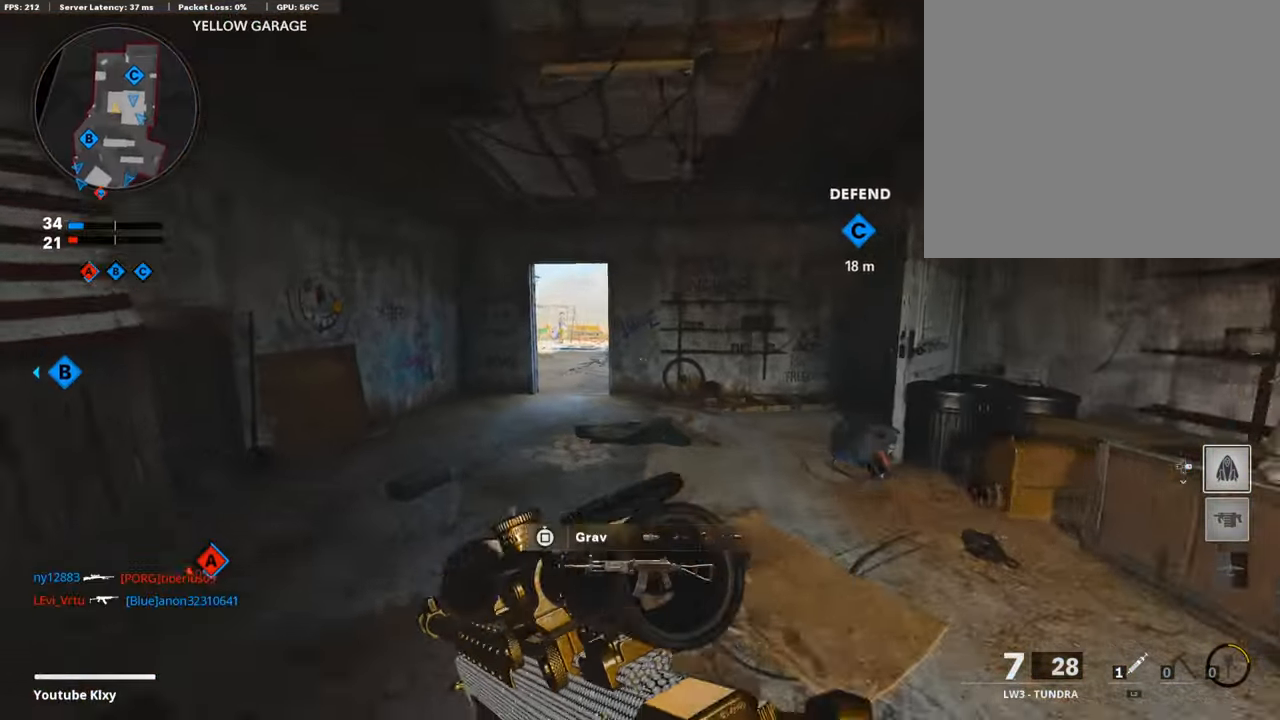
{"buttons": ["L3", "R3"], "left_stick": "up-left", "right_stick": "center", "events": [[418, "R3", "down"]]}
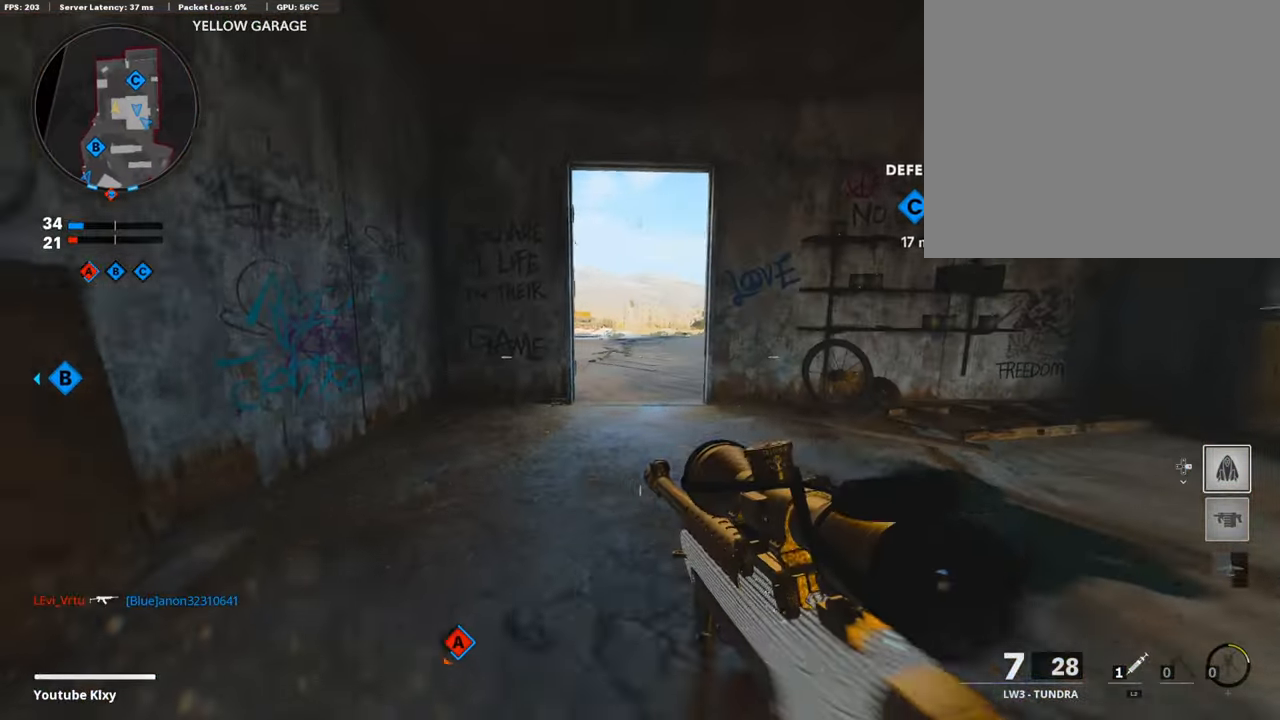
{"buttons": [], "left_stick": "up-left", "right_stick": "right", "events": [[34, "R3", "up"], [50, "L3", "up"], [101, "R3", "down"], [168, "L3", "down"], [235, "R3", "up"], [235, "right_stick", "right"], [486, "L3", "up"]]}
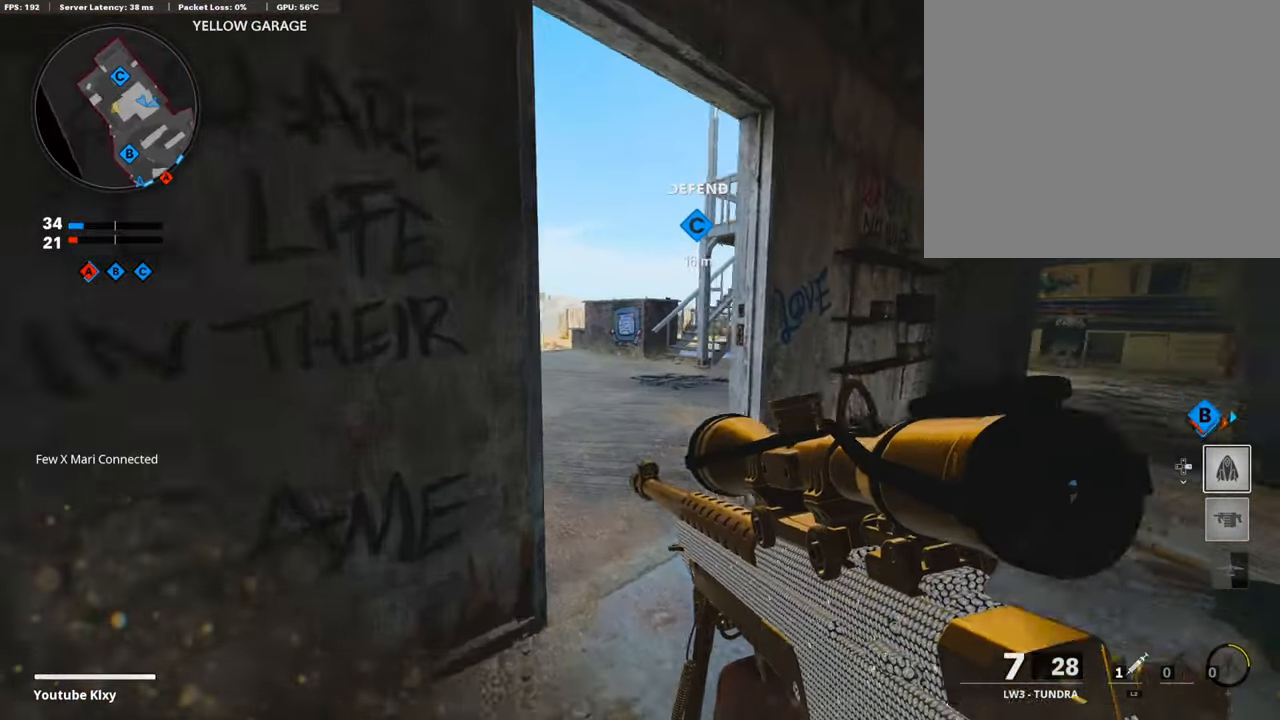
{"buttons": [], "left_stick": "center", "right_stick": "center", "events": [[117, "left_stick", "center"], [117, "right_stick", "center"], [285, "TRIANGLE", "down"], [352, "TRIANGLE", "up"], [402, "TRIANGLE", "down"], [486, "TRIANGLE", "up"]]}
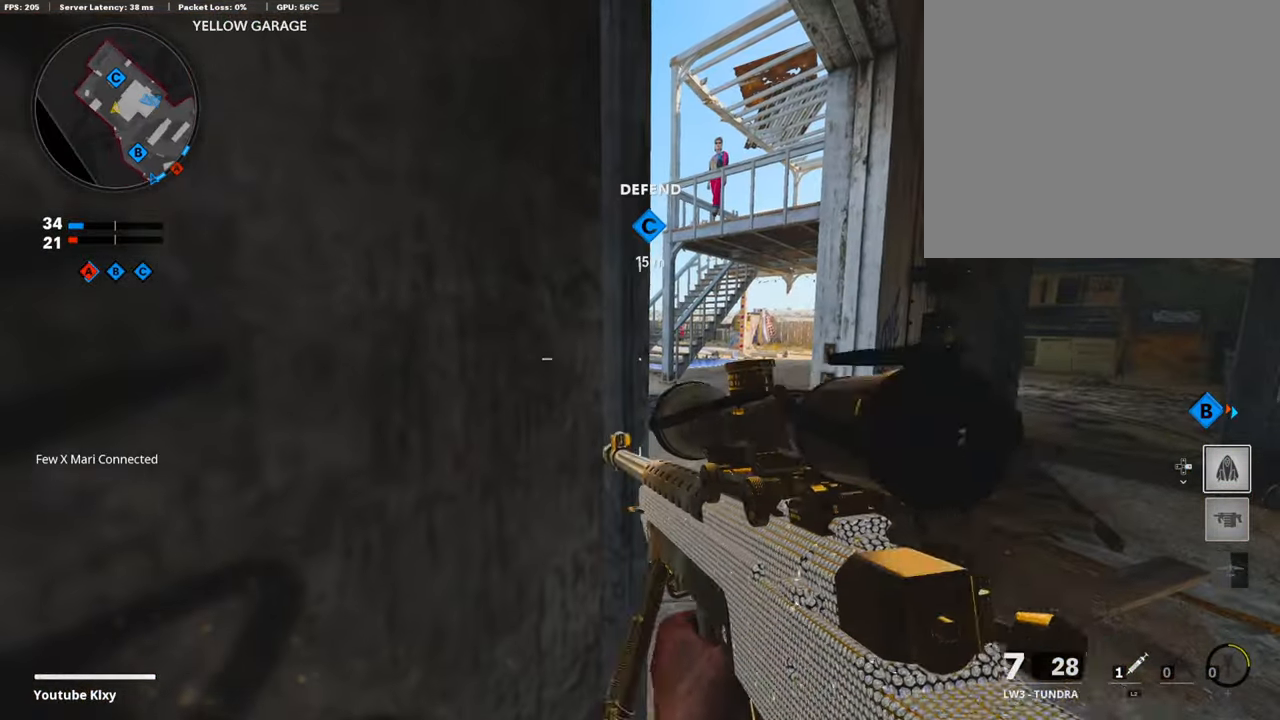
{"buttons": ["TRIANGLE"], "left_stick": "center", "right_stick": "center", "events": [[67, "TRIANGLE", "down"], [151, "TRIANGLE", "up"], [202, "TRIANGLE", "down"], [285, "TRIANGLE", "up"], [285, "left_stick", "right"], [352, "left_stick", "center"], [369, "TRIANGLE", "down"], [453, "TRIANGLE", "up"], [503, "TRIANGLE", "down"]]}
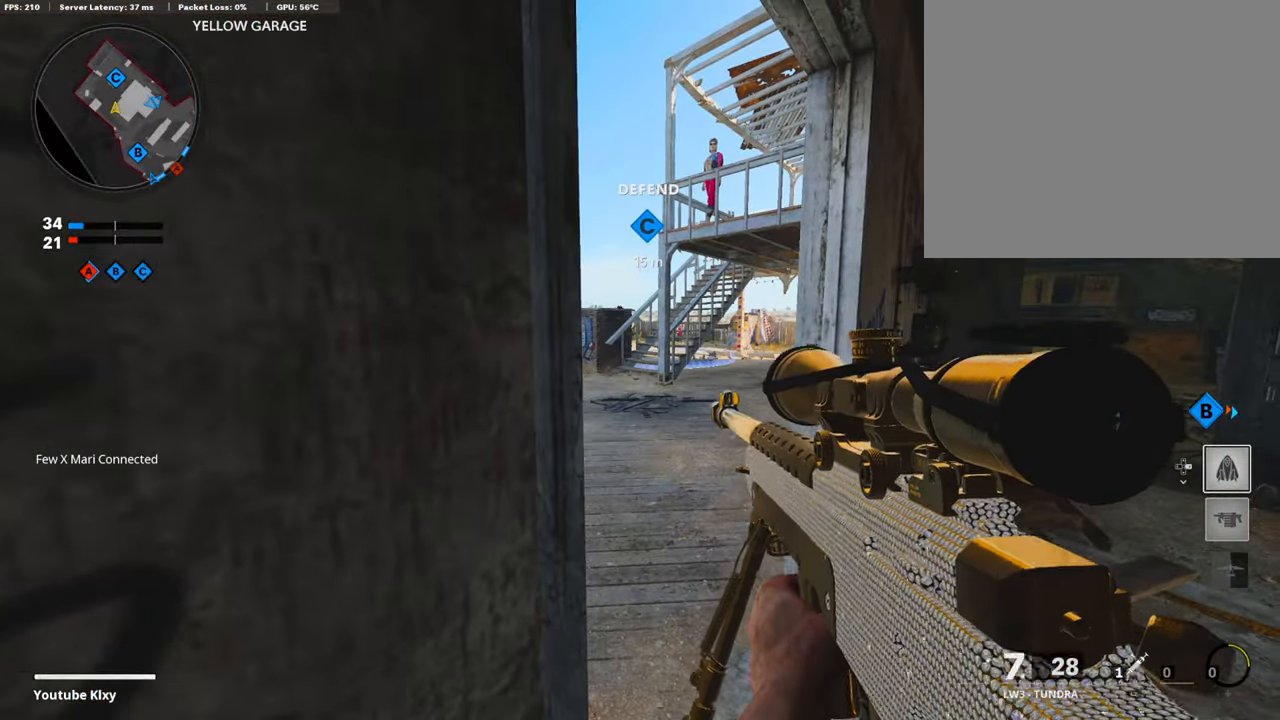
{"buttons": [], "left_stick": "center", "right_stick": "center", "events": [[117, "TRIANGLE", "up"], [268, "TOUCHPAD", "down"], [419, "TOUCHPAD", "up"]]}
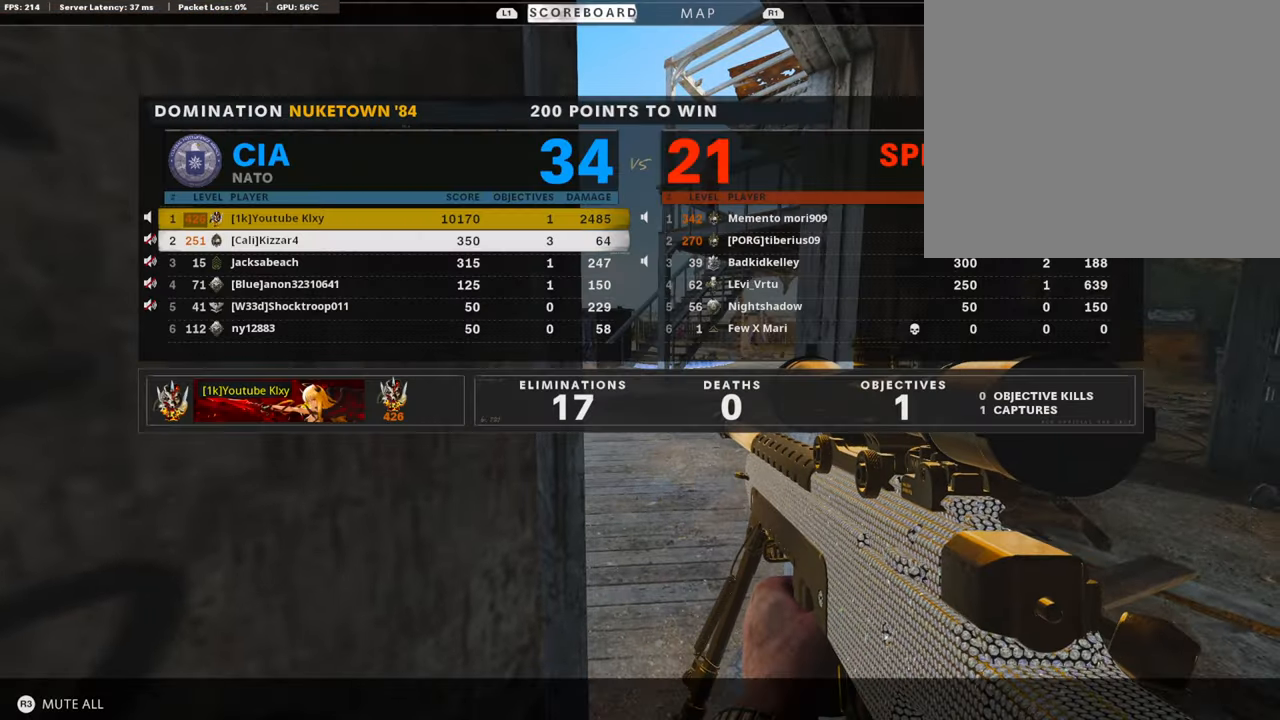
{"buttons": ["TRIANGLE"], "left_stick": "right", "right_stick": "center", "events": [[67, "TOUCHPAD", "down"], [184, "TOUCHPAD", "up"], [435, "left_stick", "right"], [485, "TRIANGLE", "down"]]}
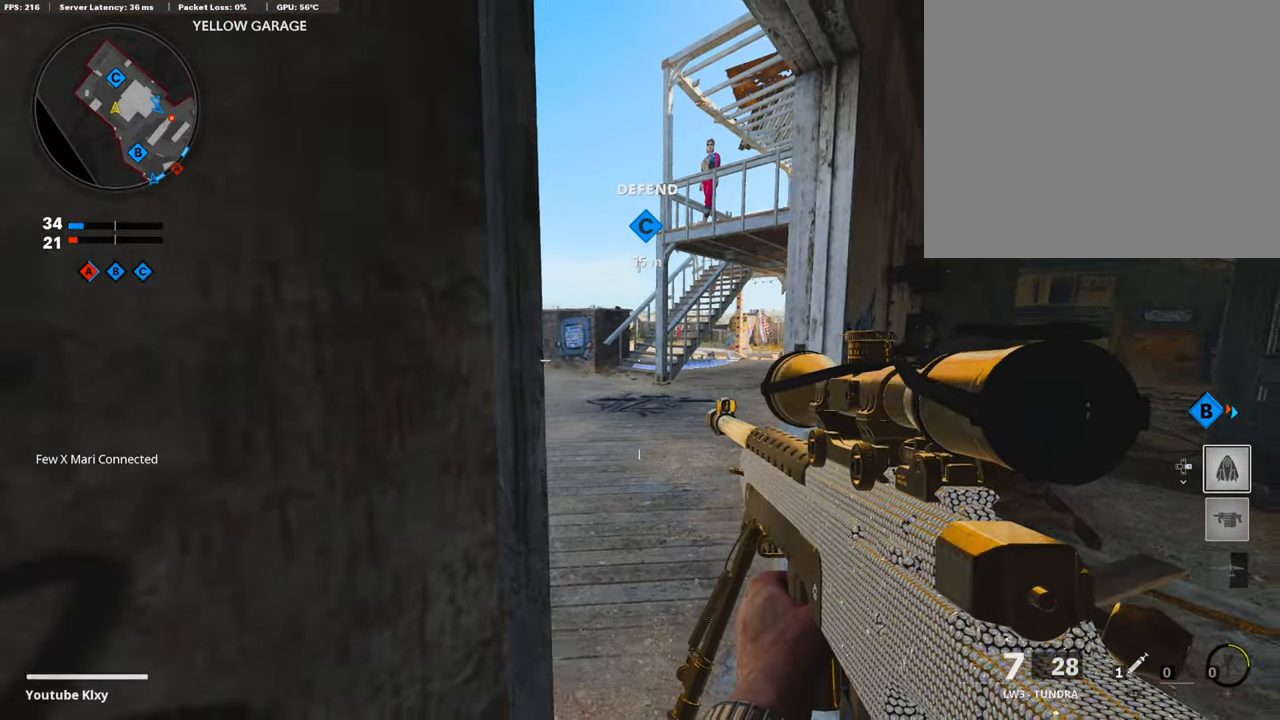
{"buttons": [], "left_stick": "up-right", "right_stick": "right", "events": [[101, "TRIANGLE", "up"], [117, "TRIANGLE", "down"], [201, "TRIANGLE", "up"], [385, "left_stick", "up-right"], [385, "right_stick", "down-right"], [435, "right_stick", "right"]]}
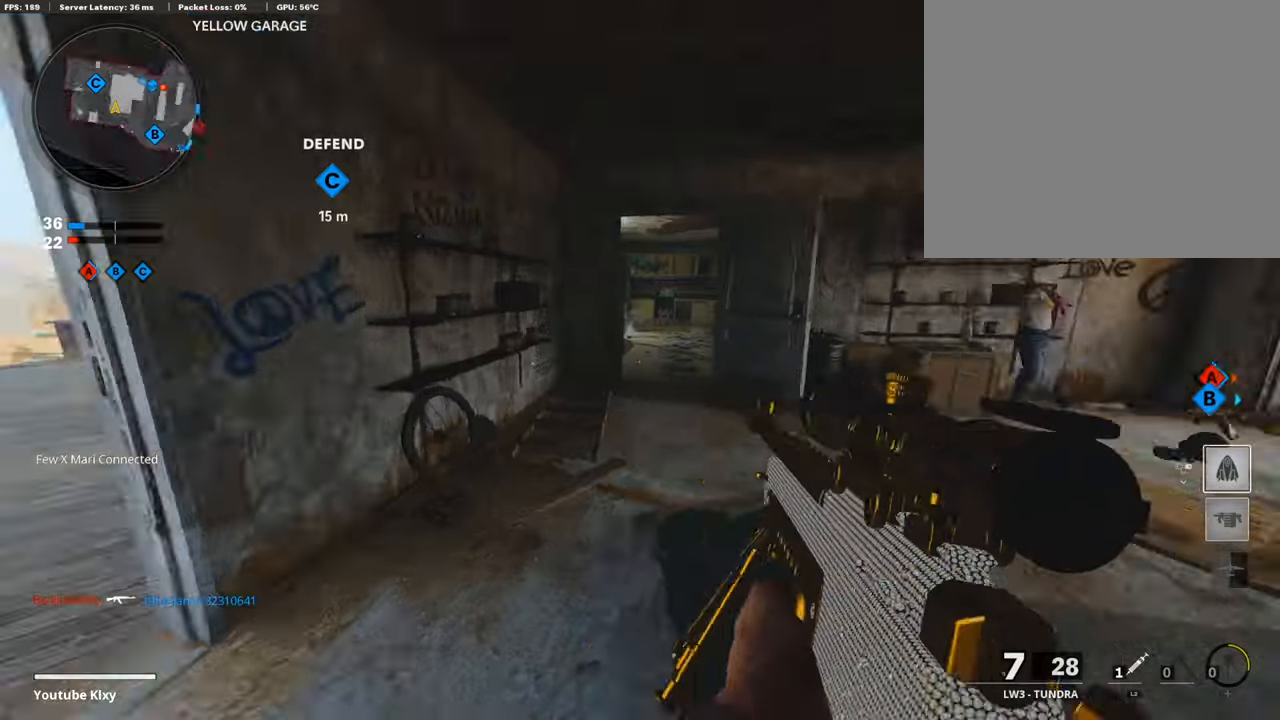
{"buttons": [], "left_stick": "up-left", "right_stick": "left", "events": [[34, "L3", "down"], [34, "left_stick", "up"], [184, "right_stick", "center"], [235, "left_stick", "up-left"], [385, "right_stick", "left"], [452, "L3", "up"]]}
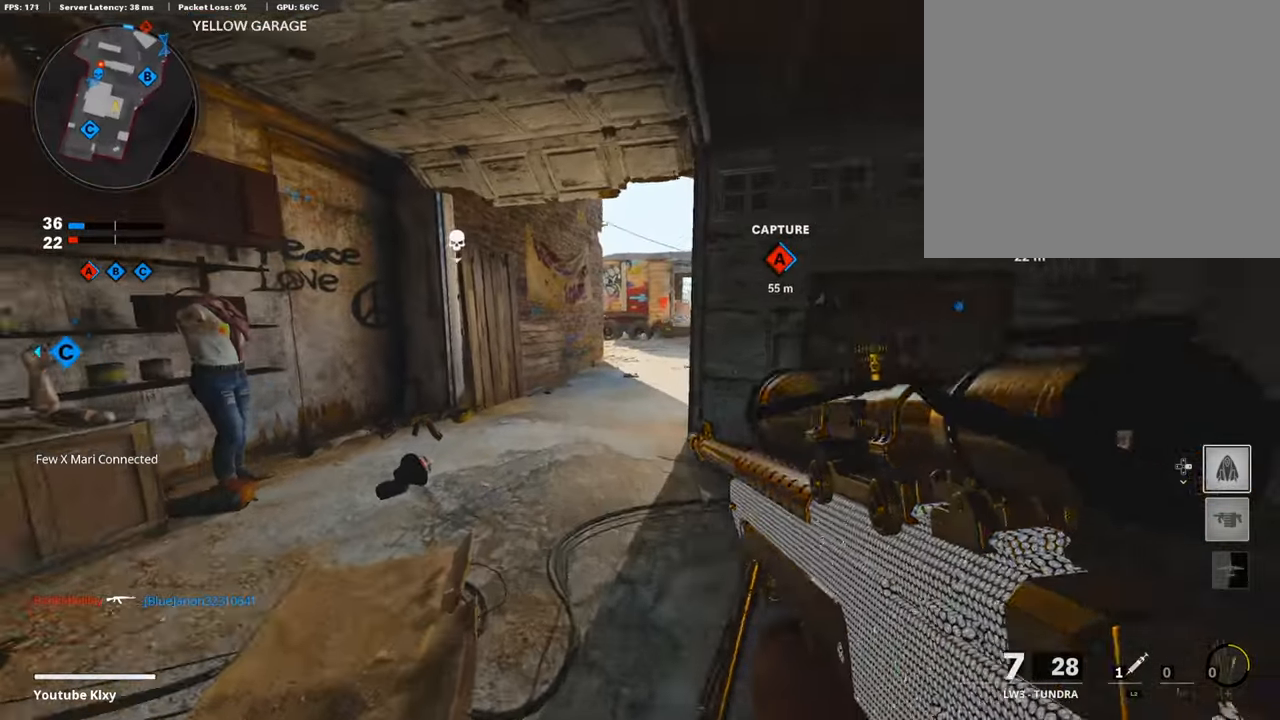
{"buttons": ["L3"], "left_stick": "up-left", "right_stick": "left", "events": [[33, "right_stick", "center"], [67, "left_stick", "down-left"], [217, "right_stick", "left"], [418, "left_stick", "up-left"], [469, "L3", "down"]]}
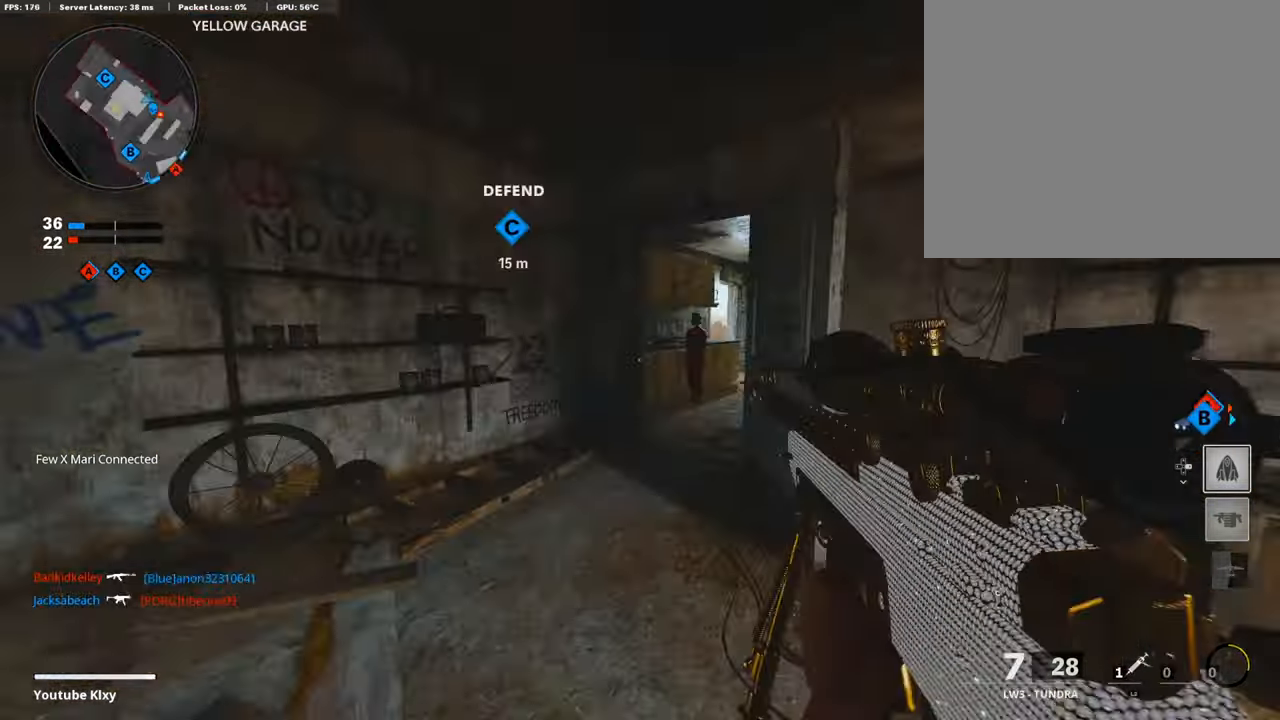
{"buttons": ["L3"], "left_stick": "up", "right_stick": "right", "events": [[17, "right_stick", "center"], [268, "left_stick", "up"], [302, "right_stick", "right"], [369, "L3", "up"], [436, "L3", "down"]]}
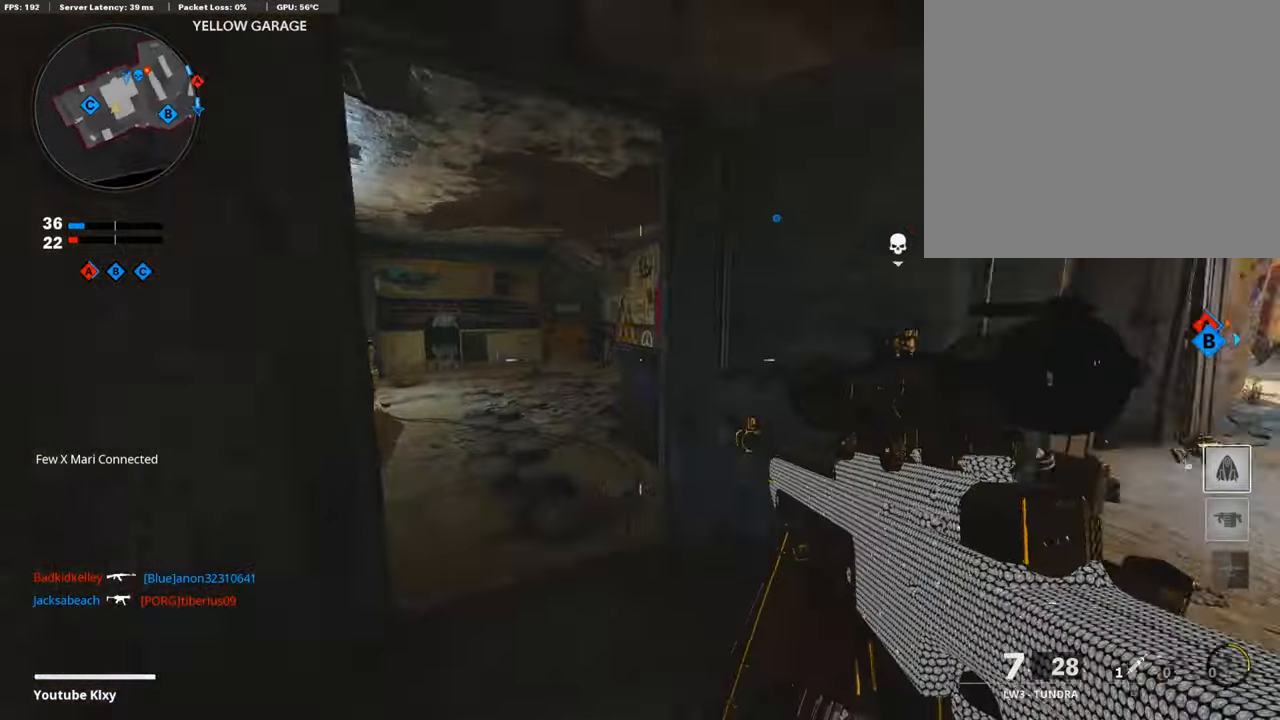
{"buttons": [], "left_stick": "up-left", "right_stick": "center", "events": [[101, "right_stick", "center"], [218, "L3", "up"], [218, "left_stick", "up-left"], [369, "right_stick", "right"], [436, "right_stick", "center"]]}
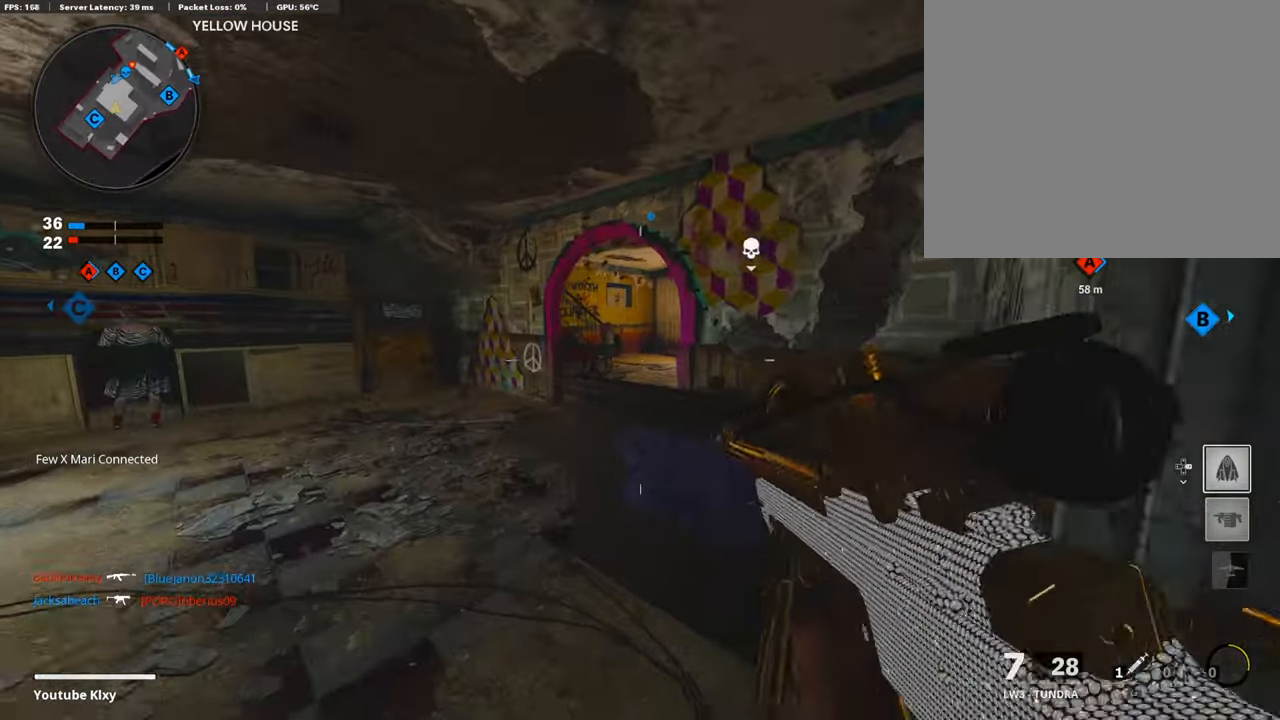
{"buttons": ["L1"], "left_stick": "center", "right_stick": "center", "events": [[16, "left_stick", "left"], [33, "L1", "down"], [318, "left_stick", "center"]]}
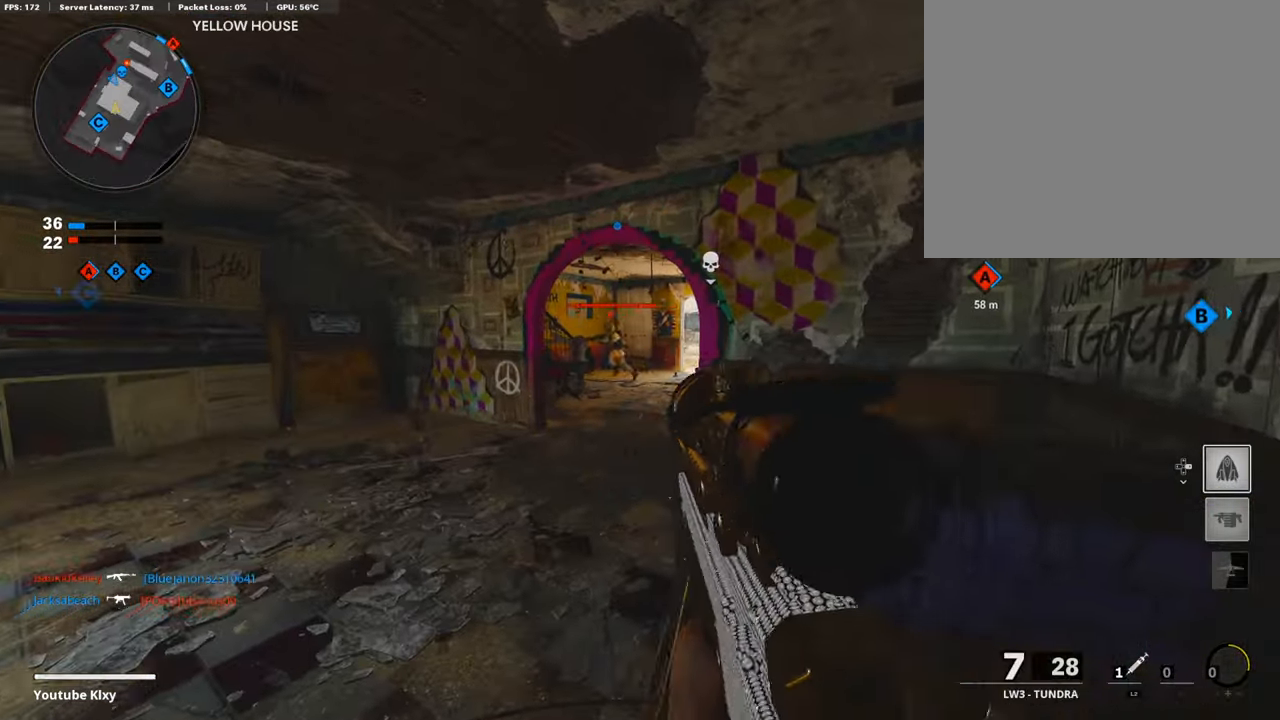
{"buttons": [], "left_stick": "center", "right_stick": "center", "events": [[34, "left_stick", "left"], [67, "right_stick", "up-left"], [251, "R1", "down"], [302, "L1", "up"], [302, "left_stick", "right"], [385, "R1", "up"], [419, "right_stick", "center"], [503, "left_stick", "center"]]}